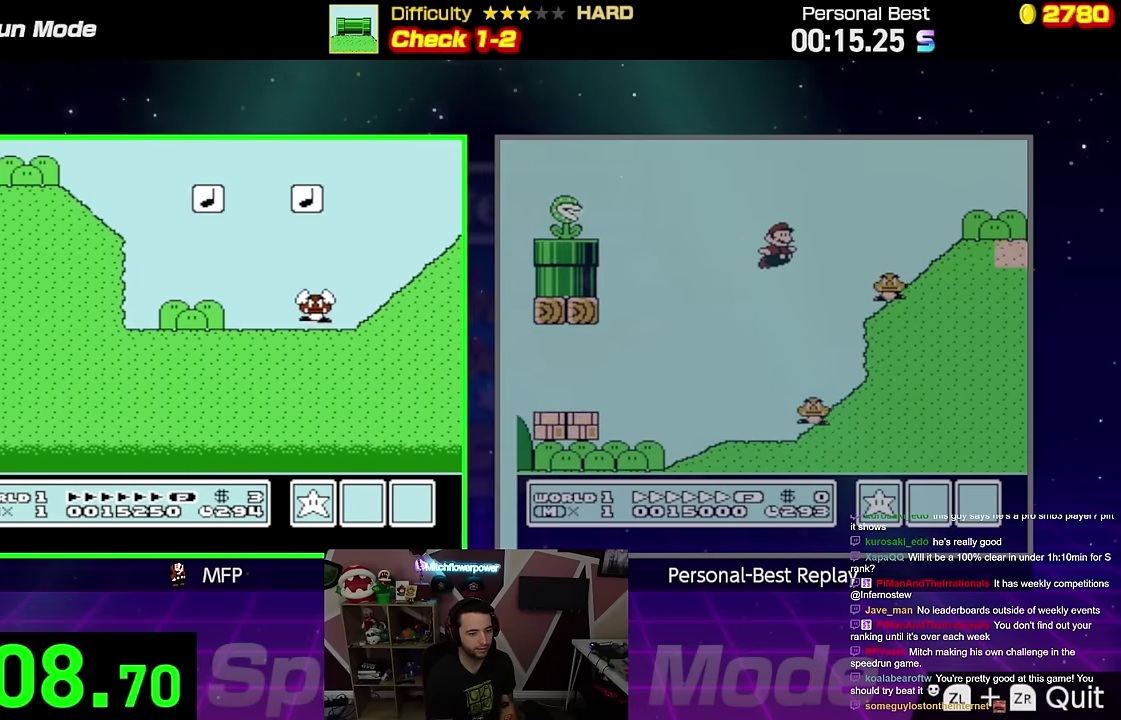
Gameplay with a controller (Nintendo layout); each line is a JSON object with the inputs held at the frame after it. "events" lists button and stick changes between this image and that frame as [ms after this image, input, new state], when the widget could be followed in between. Not read: L3 R3.
{"buttons": ["B"], "events": [[367, "A", "up"]]}
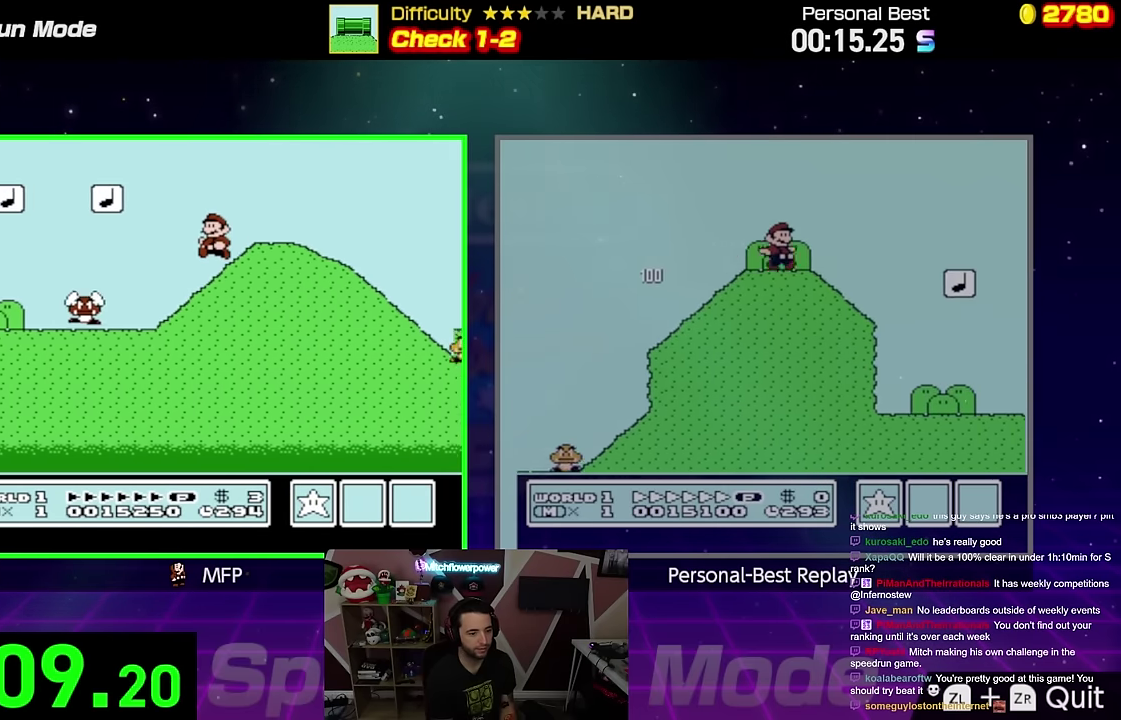
{"buttons": ["B", "DPAD_DOWN"], "events": [[134, "DPAD_DOWN", "down"]]}
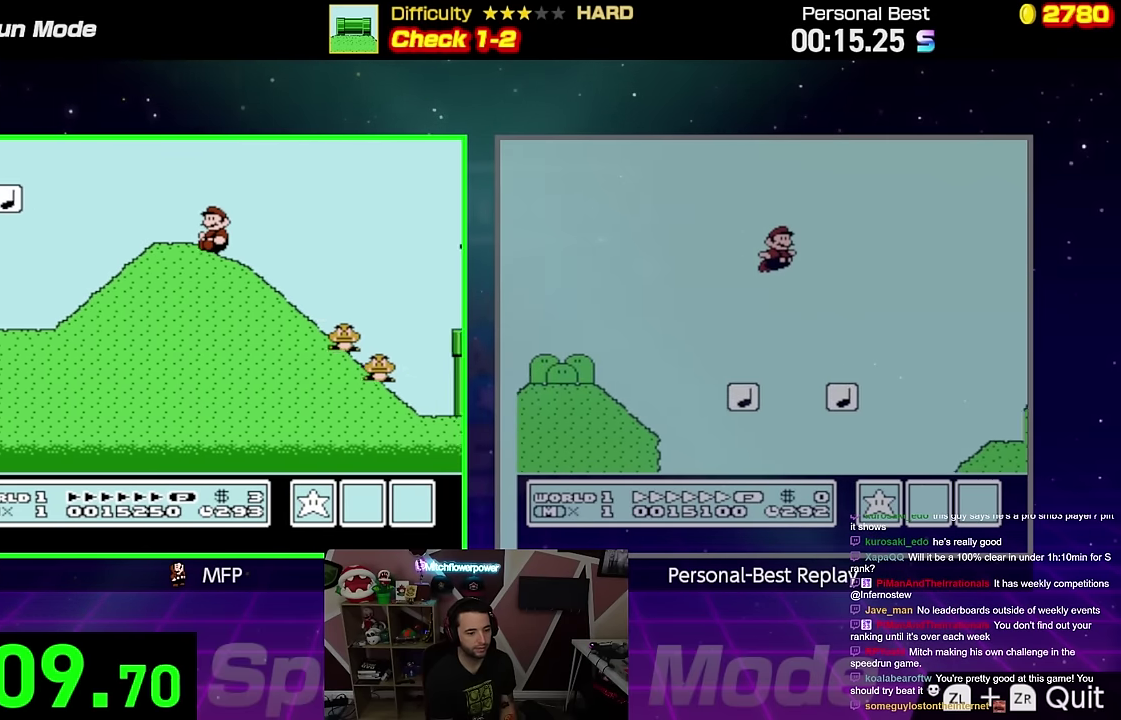
{"buttons": ["A", "B"], "events": [[450, "A", "down"], [483, "DPAD_DOWN", "up"]]}
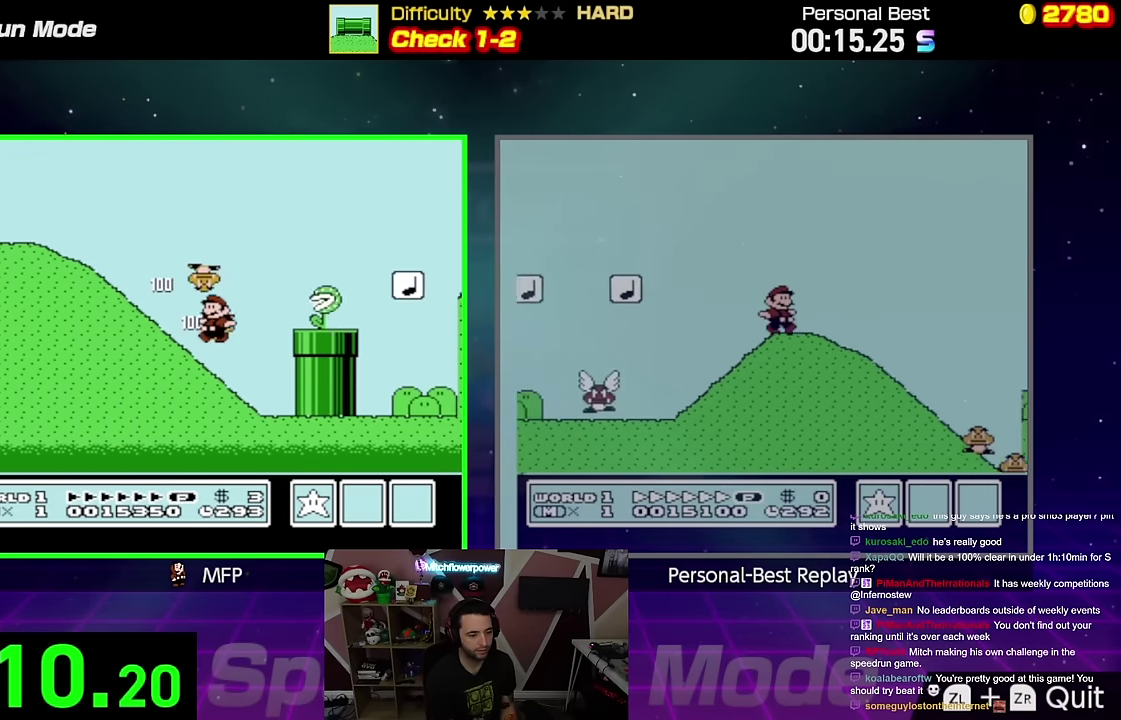
{"buttons": ["B"], "events": [[351, "A", "up"]]}
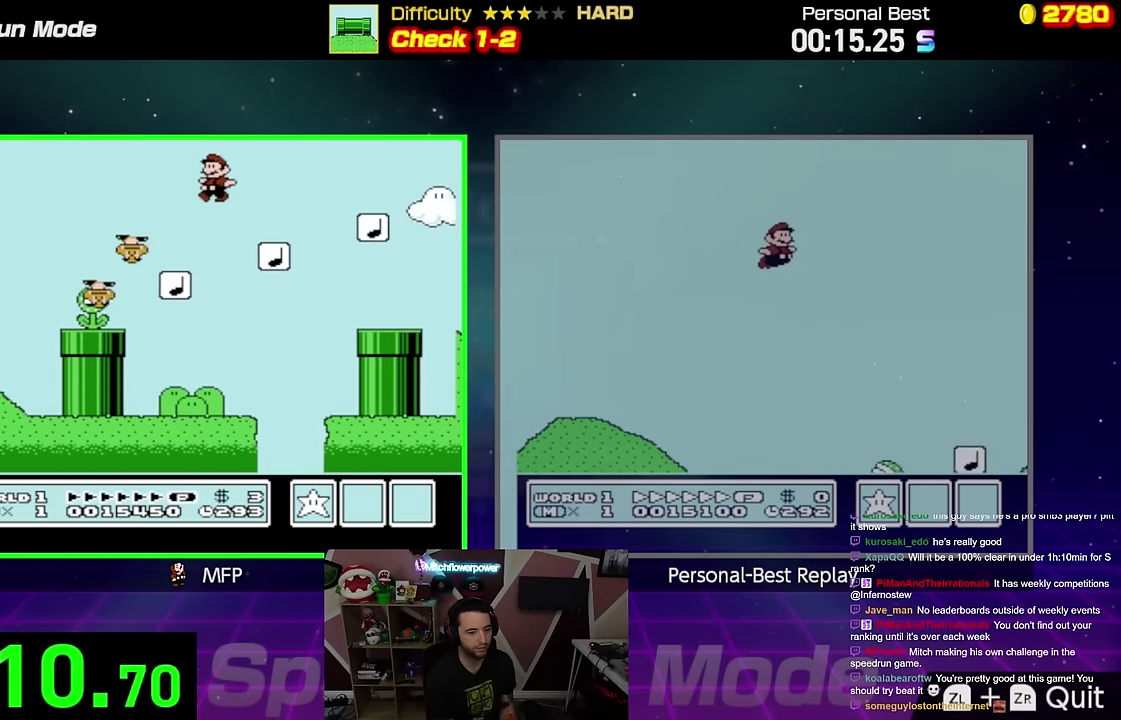
{"buttons": ["A", "B"], "events": [[383, "A", "down"]]}
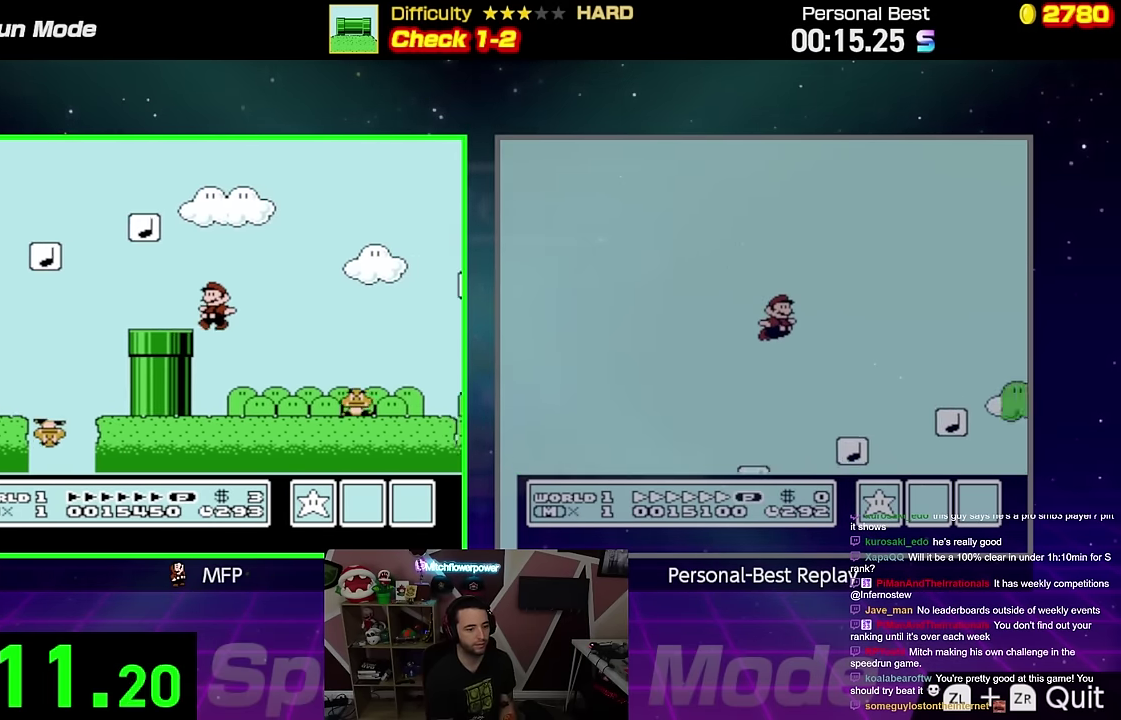
{"buttons": ["A", "B"], "events": []}
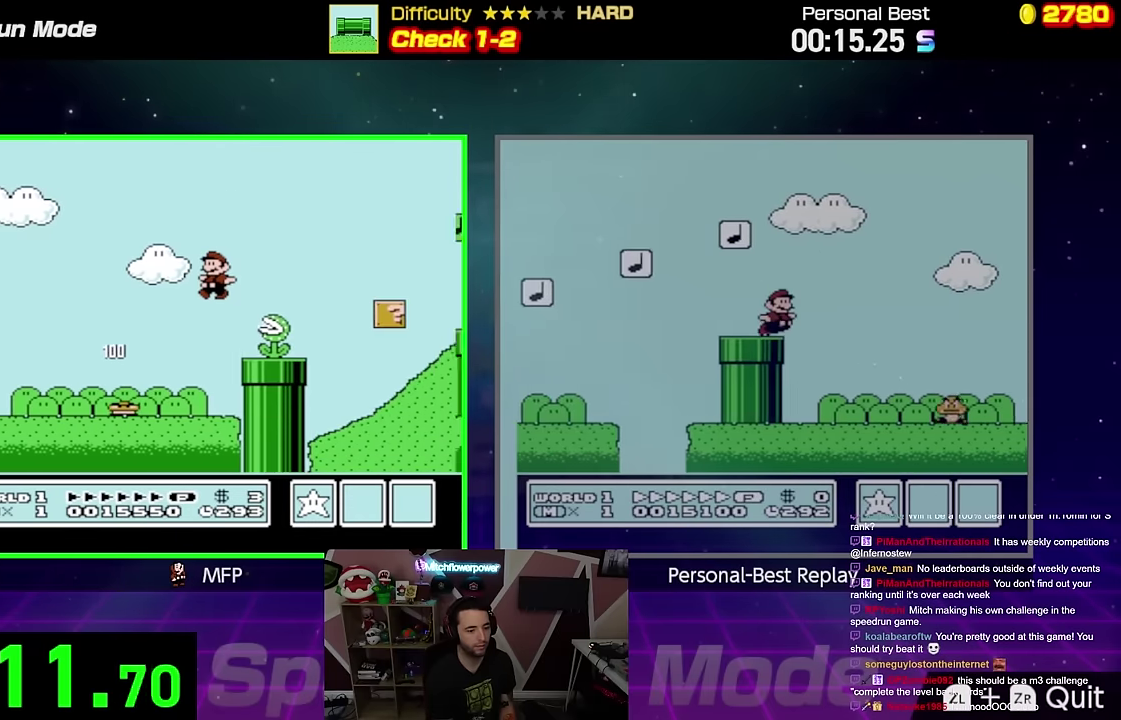
{"buttons": ["B"], "events": [[16, "A", "up"], [383, "A", "down"], [500, "A", "up"]]}
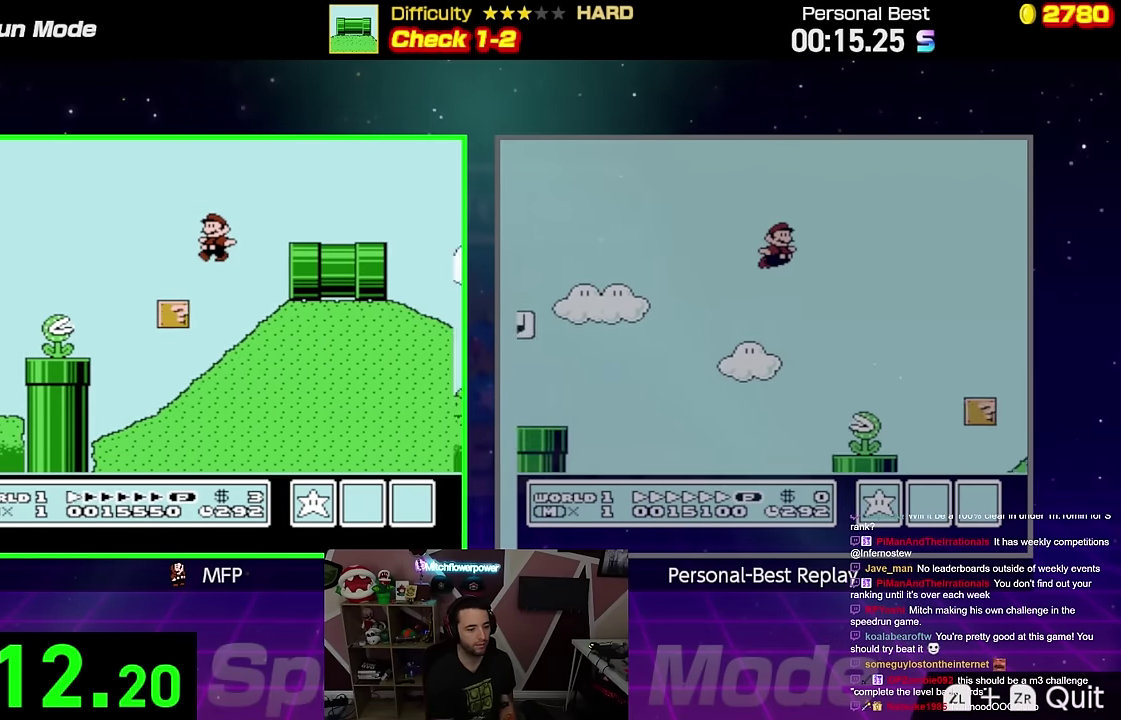
{"buttons": ["A", "B"], "events": [[351, "A", "down"]]}
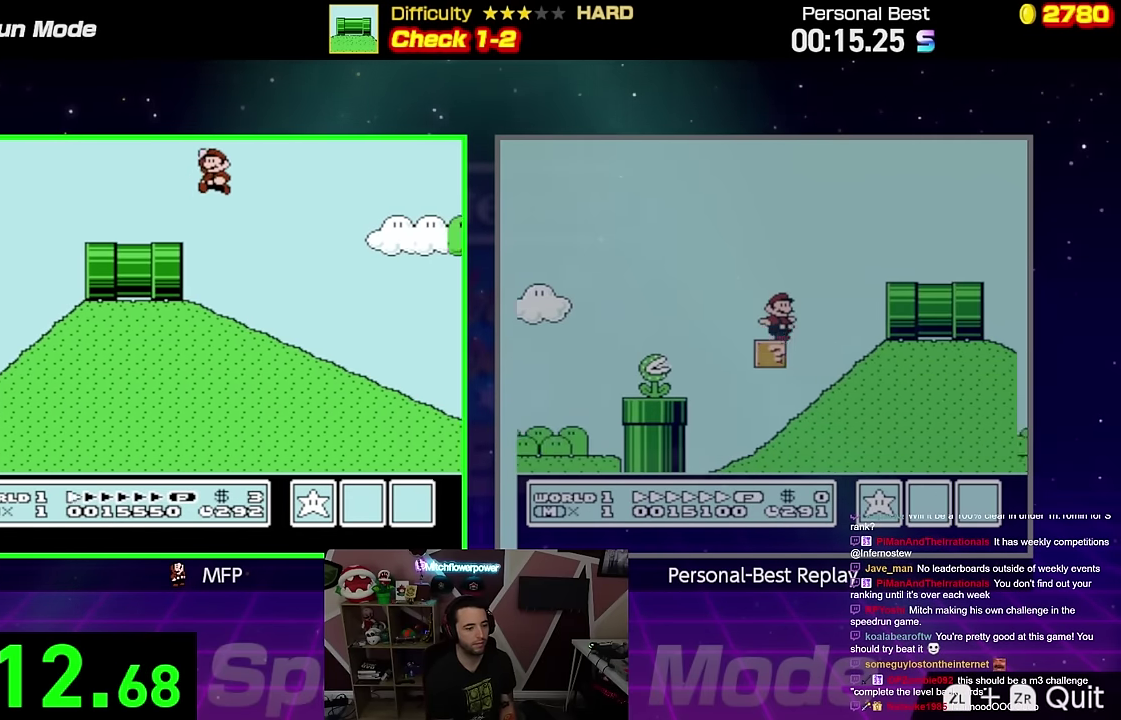
{"buttons": ["B"], "events": [[450, "A", "up"]]}
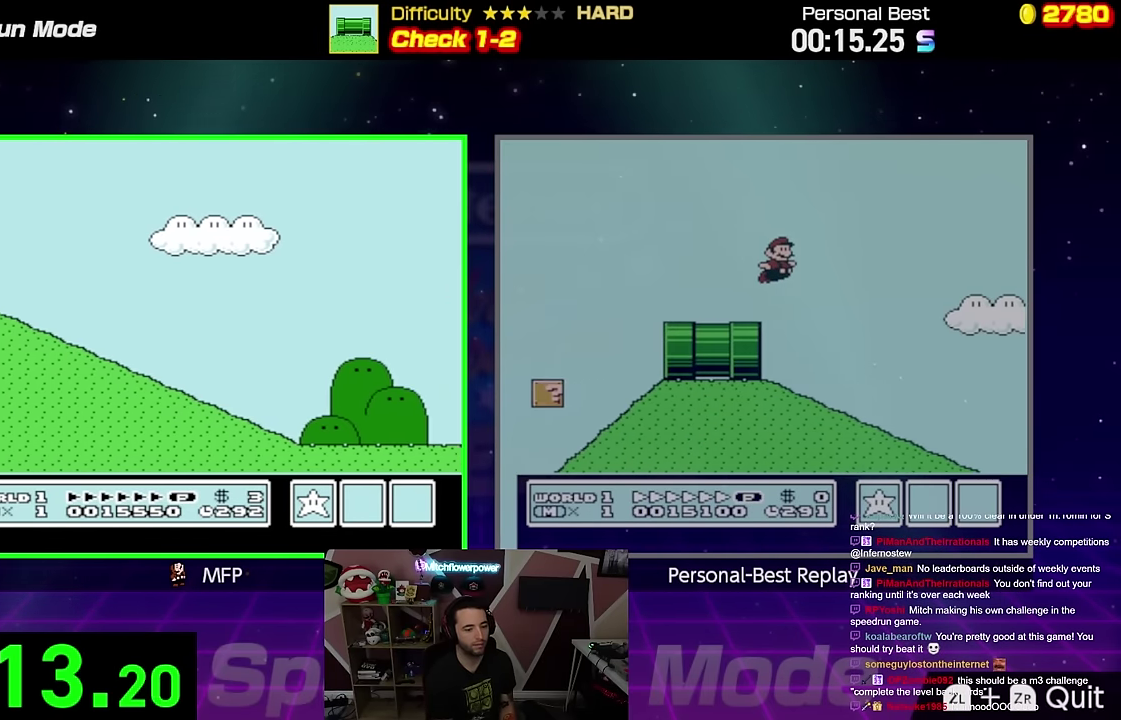
{"buttons": ["A", "B"], "events": [[317, "A", "down"]]}
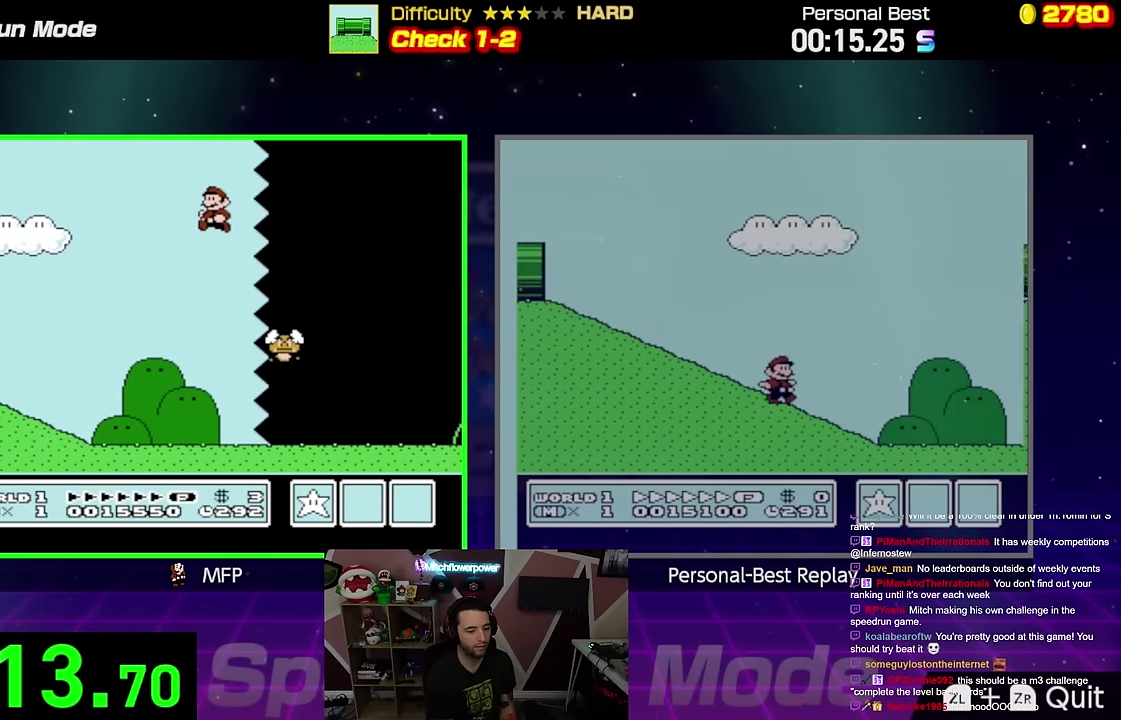
{"buttons": ["B"], "events": [[500, "A", "up"]]}
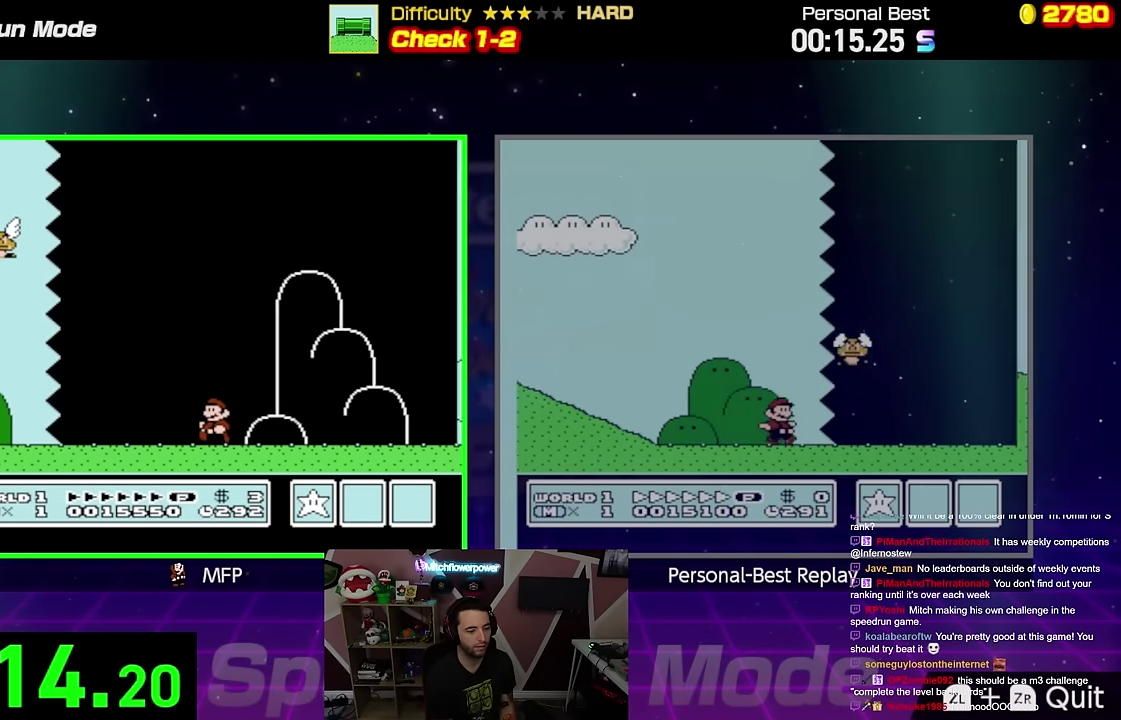
{"buttons": ["B"], "events": [[51, "A", "down"], [384, "A", "up"]]}
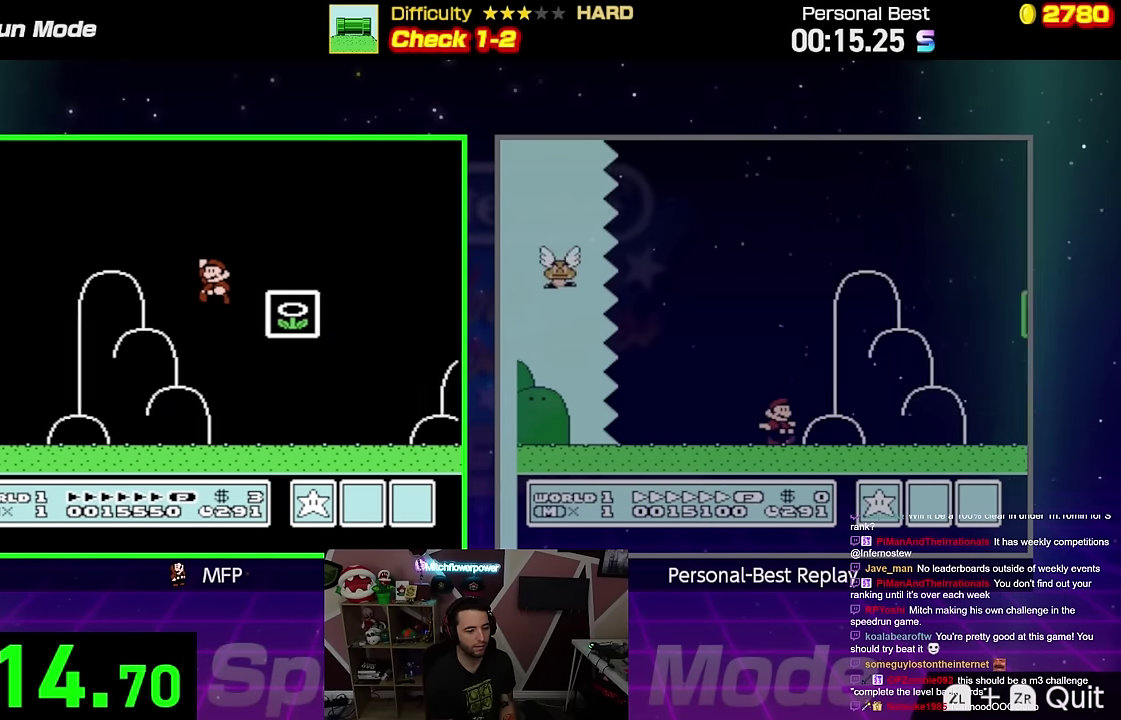
{"buttons": [], "events": [[133, "B", "up"]]}
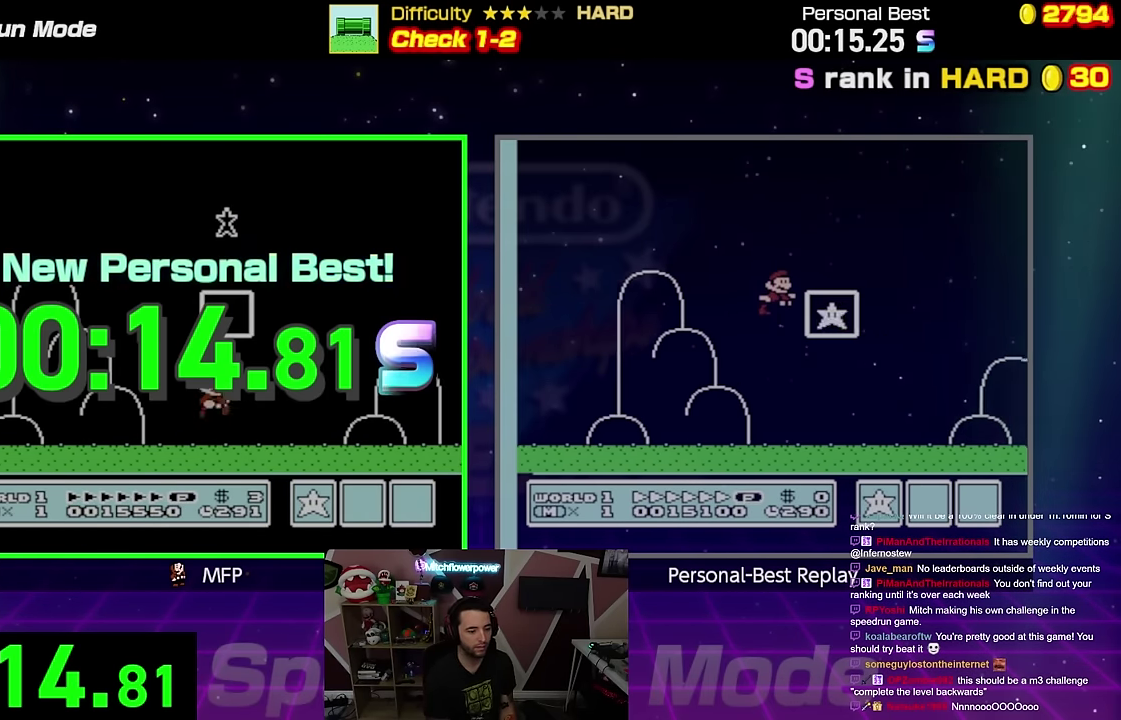
{"buttons": [], "events": []}
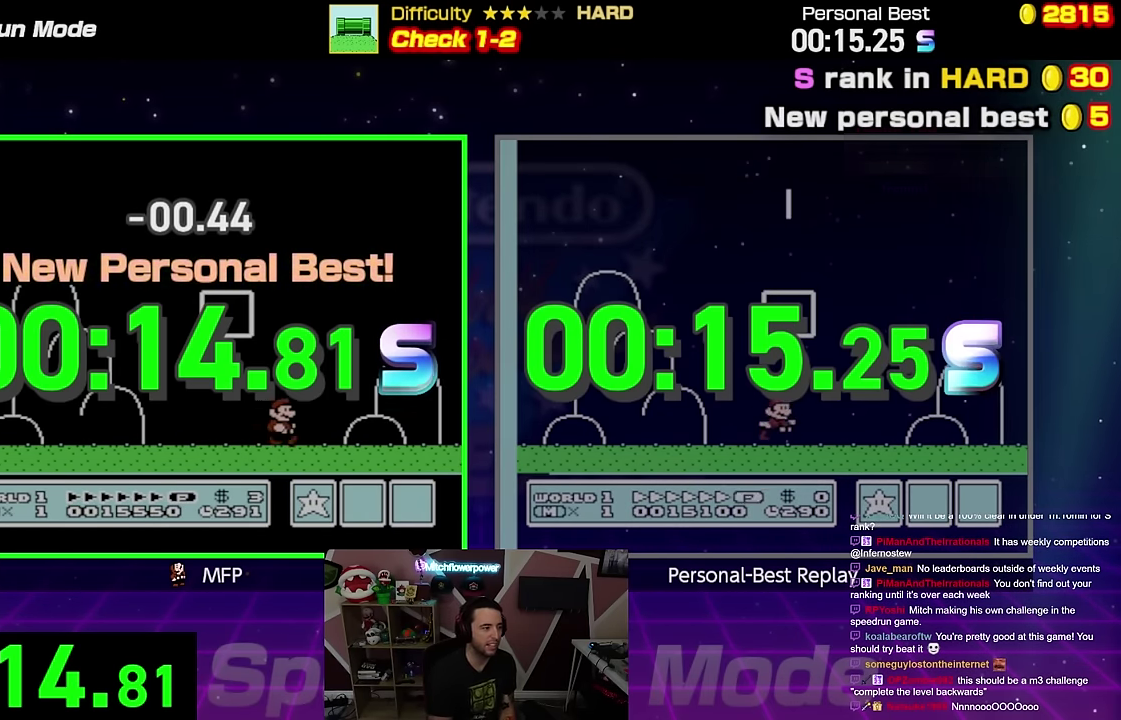
{"buttons": [], "events": []}
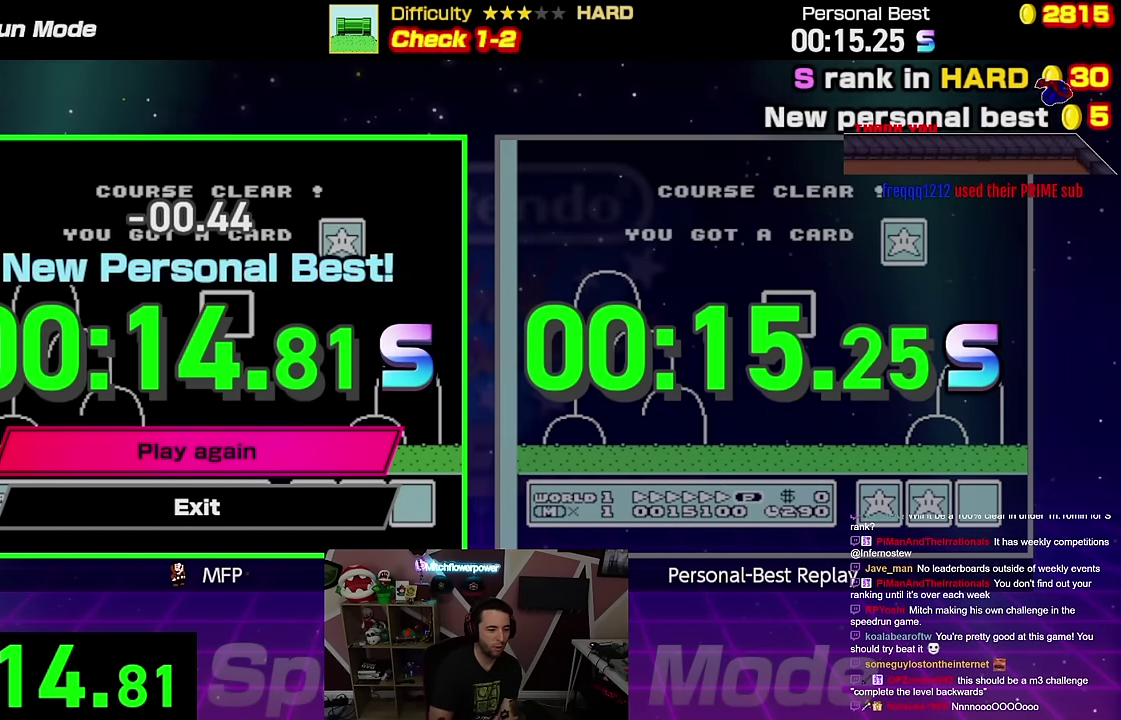
{"buttons": [], "events": []}
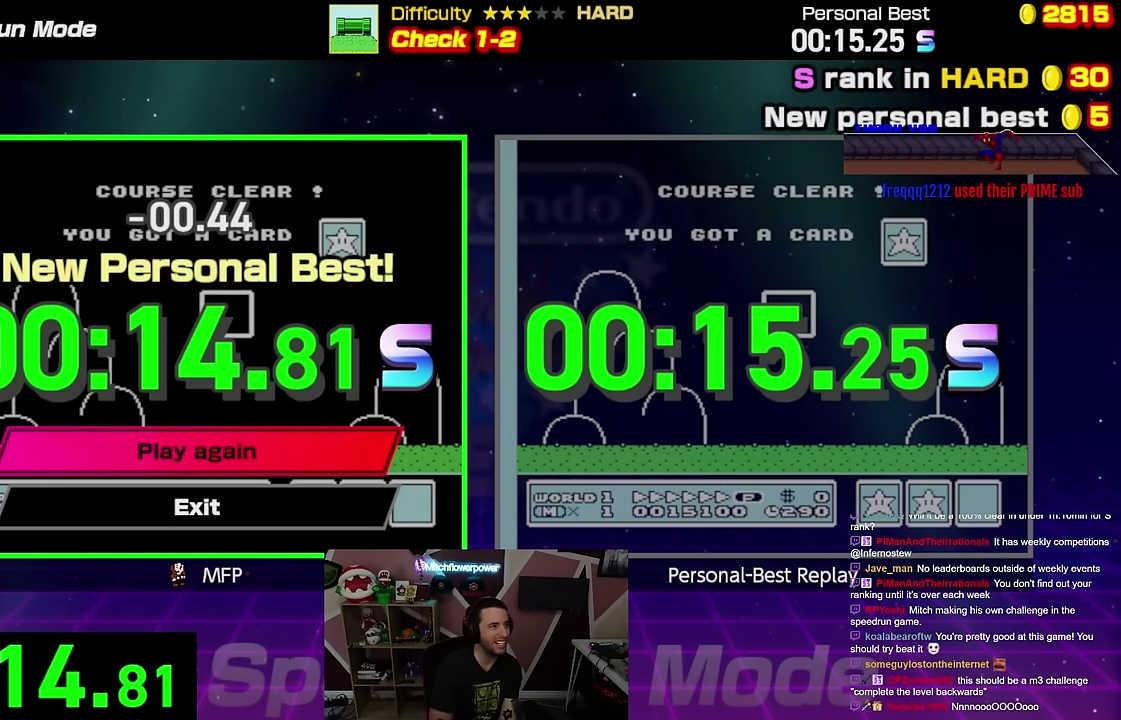
{"buttons": [], "events": []}
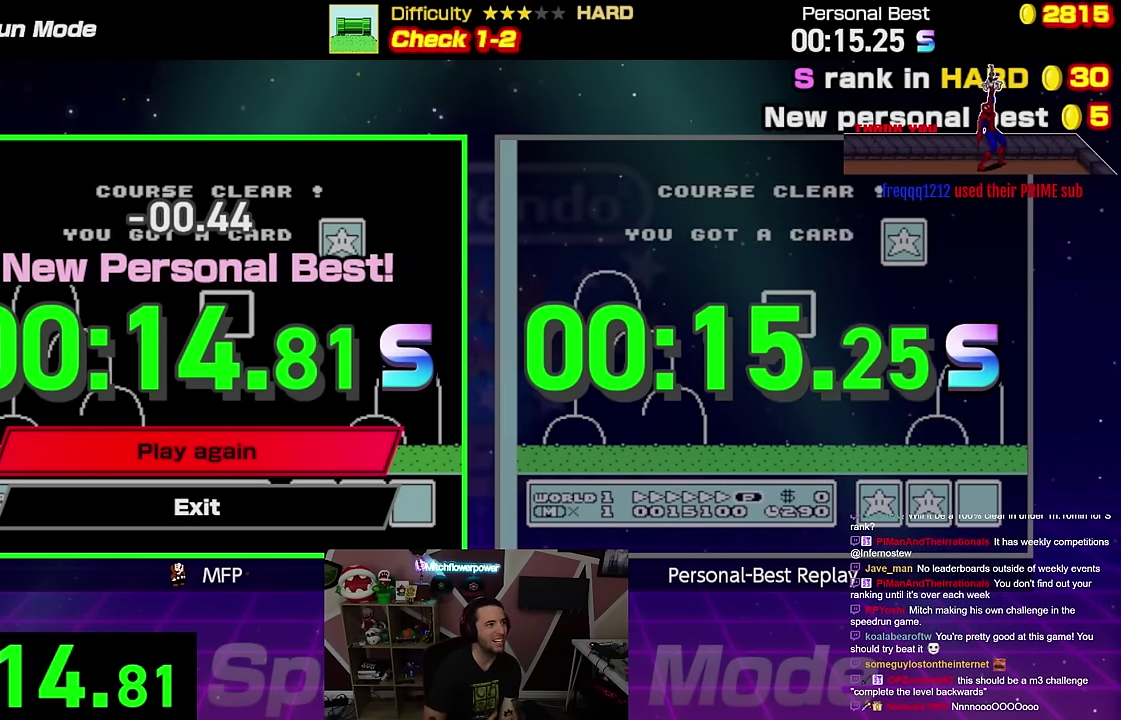
{"buttons": [], "events": []}
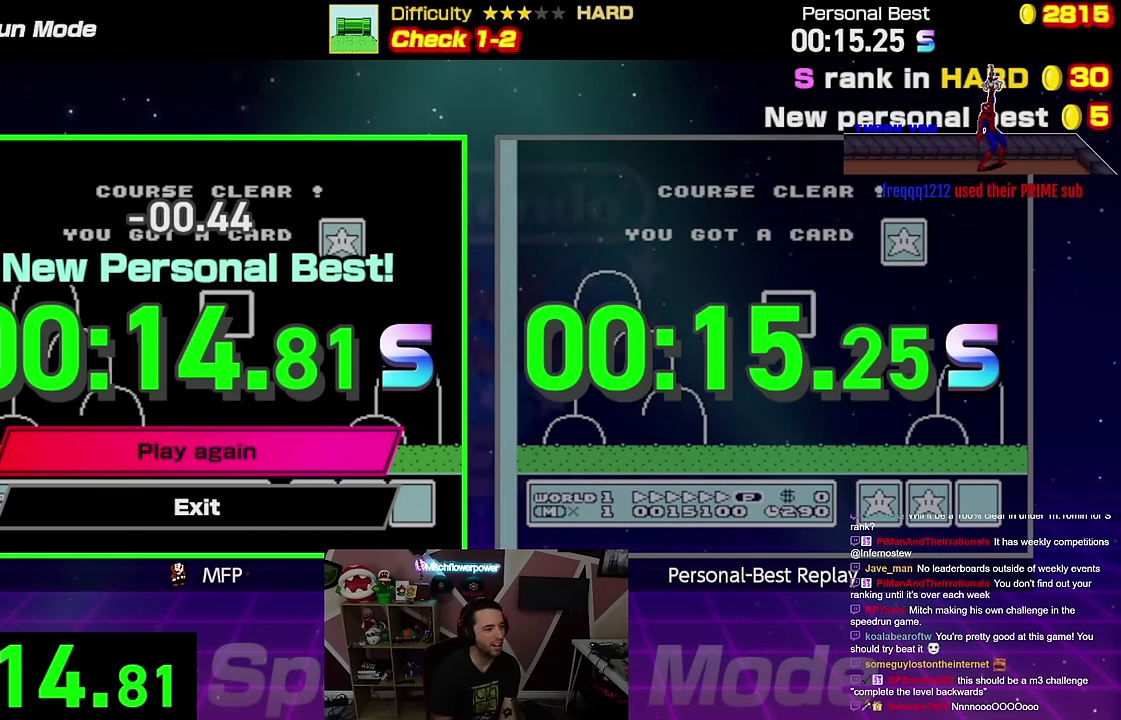
{"buttons": ["B", "DPAD_RIGHT"], "events": [[116, "B", "down"], [116, "DPAD_RIGHT", "down"]]}
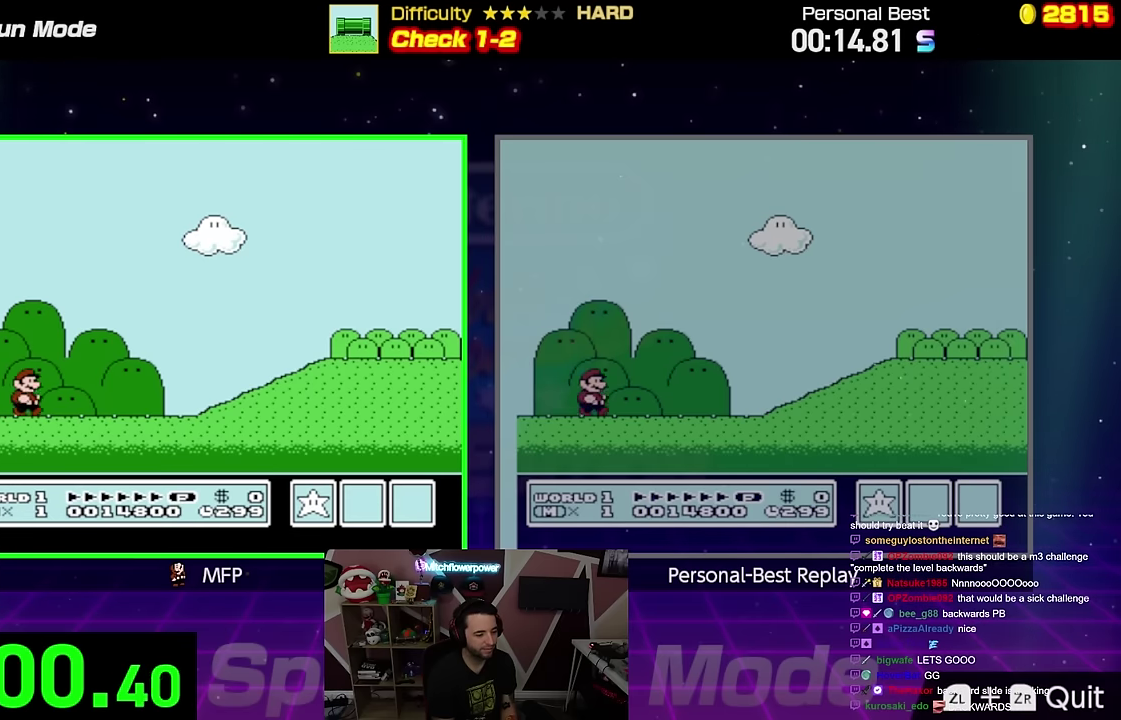
{"buttons": ["B", "DPAD_RIGHT"], "events": []}
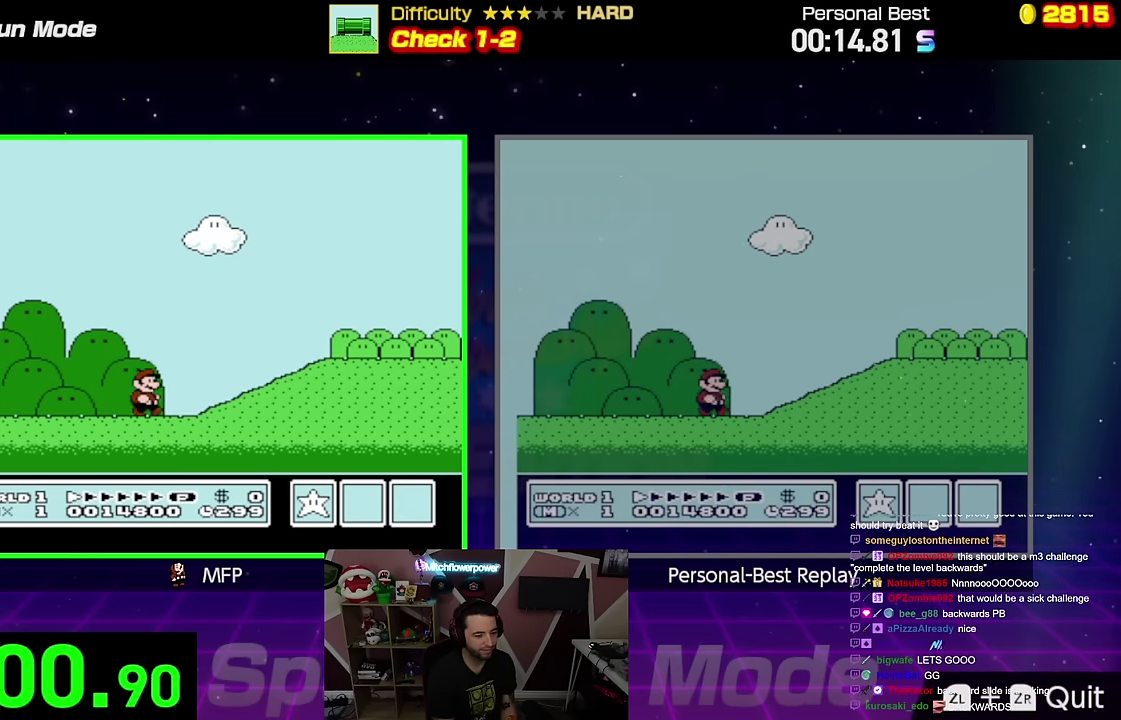
{"buttons": ["B", "DPAD_RIGHT"], "events": [[117, "A", "down"], [267, "A", "up"]]}
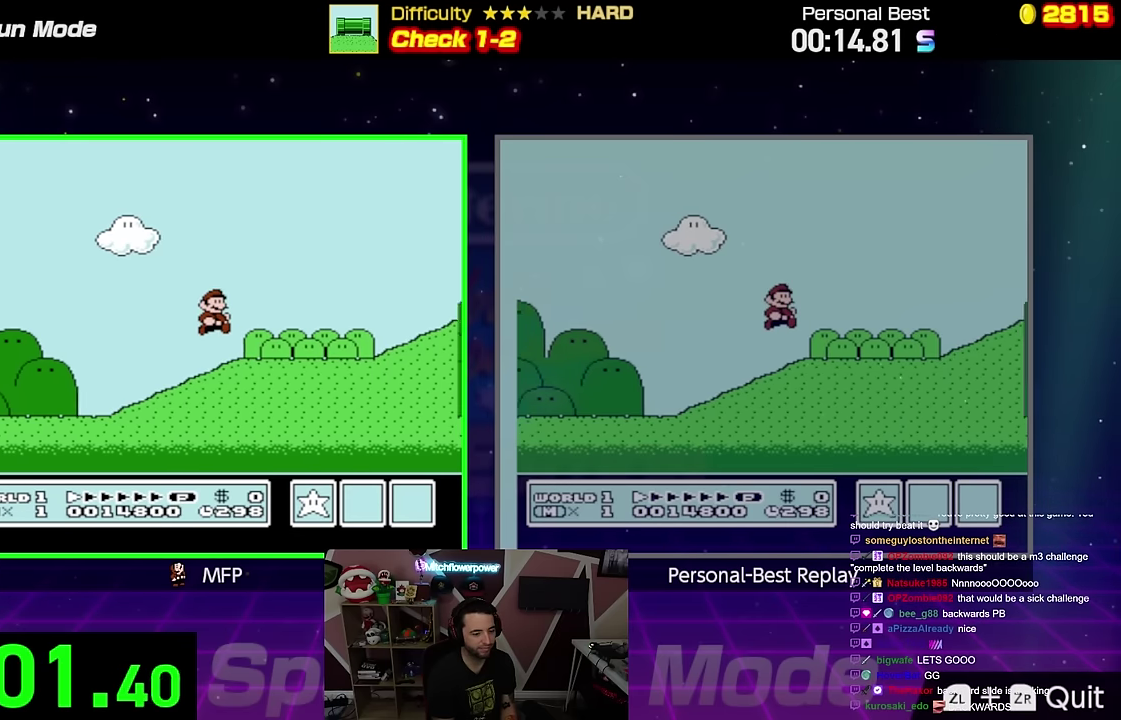
{"buttons": ["A", "B", "DPAD_RIGHT"], "events": [[450, "A", "down"]]}
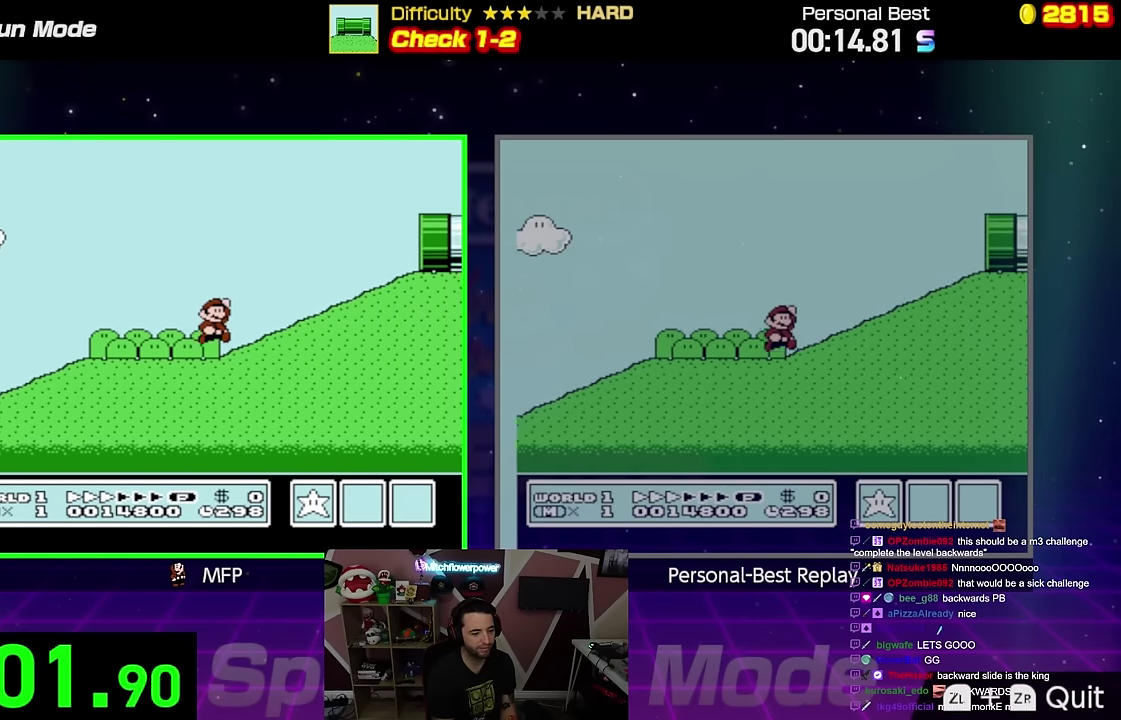
{"buttons": ["B", "DPAD_UP", "DPAD_RIGHT"], "events": [[217, "DPAD_UP", "down"], [484, "A", "up"]]}
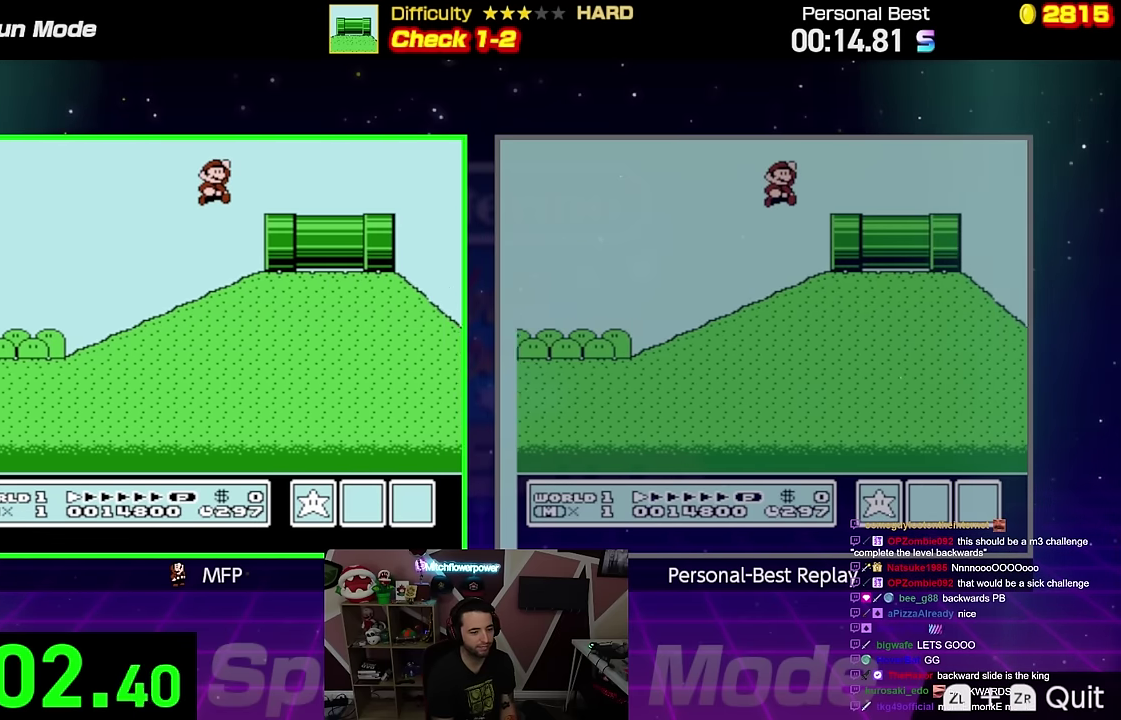
{"buttons": ["B", "DPAD_LEFT"], "events": [[200, "A", "down"], [250, "A", "up"], [367, "DPAD_UP", "up"], [400, "DPAD_RIGHT", "up"], [450, "DPAD_LEFT", "down"]]}
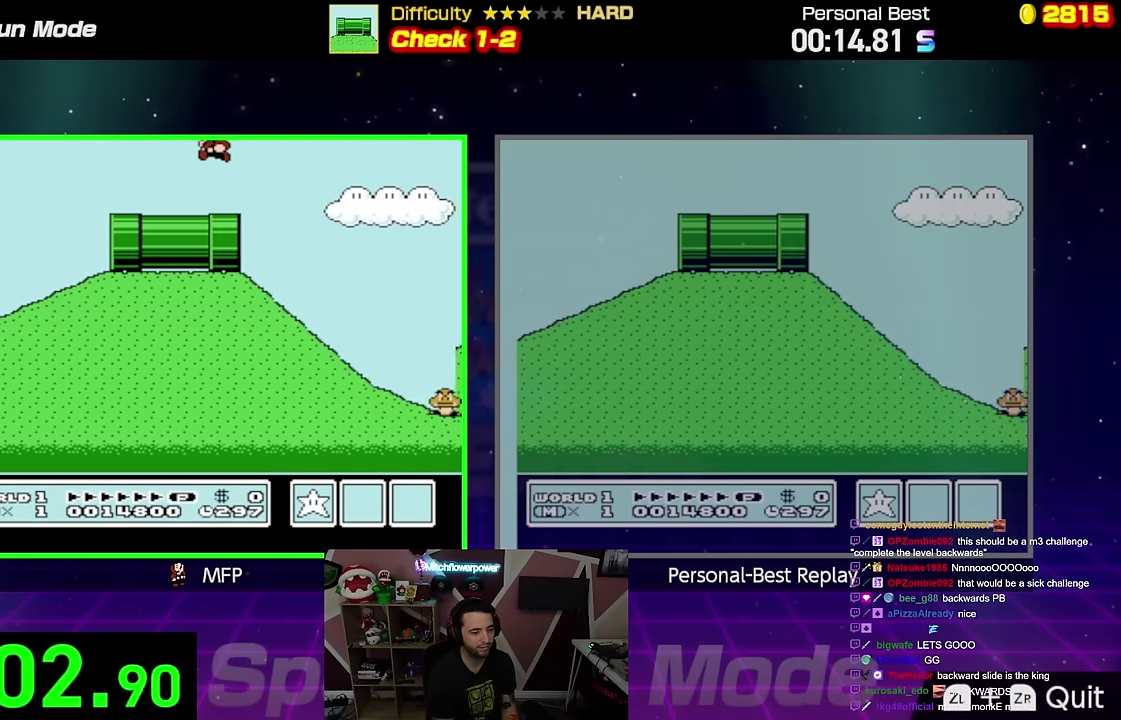
{"buttons": ["B", "DPAD_DOWN"], "events": [[200, "DPAD_DOWN", "down"], [250, "DPAD_LEFT", "up"]]}
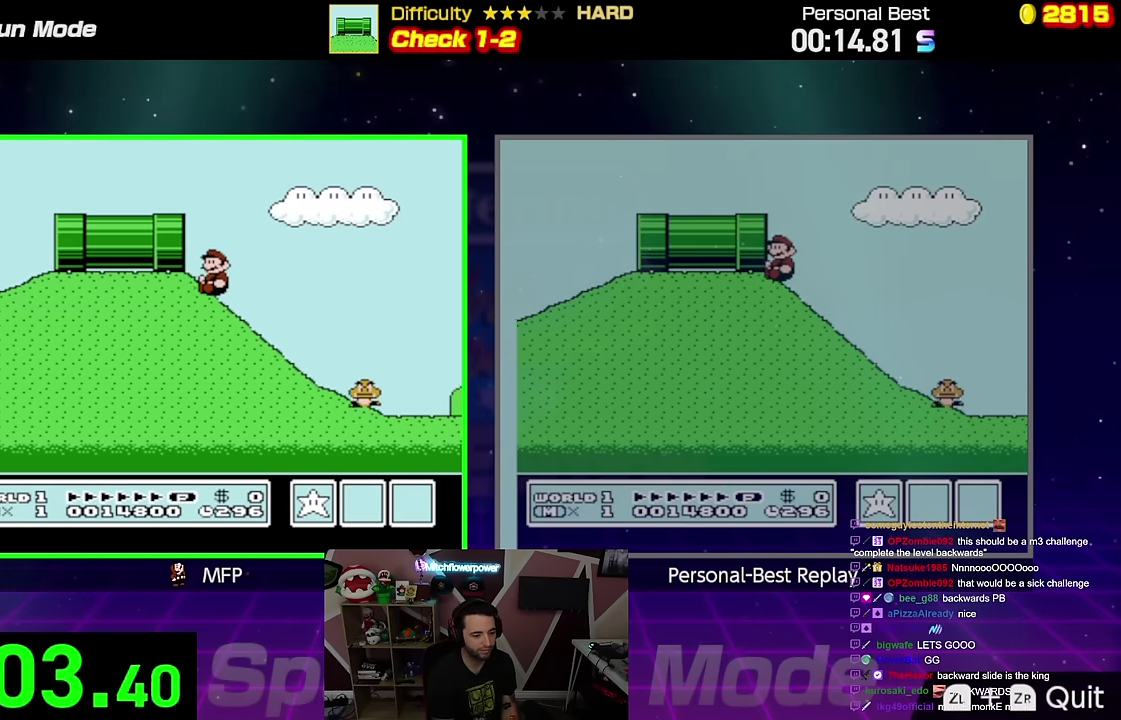
{"buttons": ["A", "B"], "events": [[350, "A", "down"], [383, "DPAD_DOWN", "up"]]}